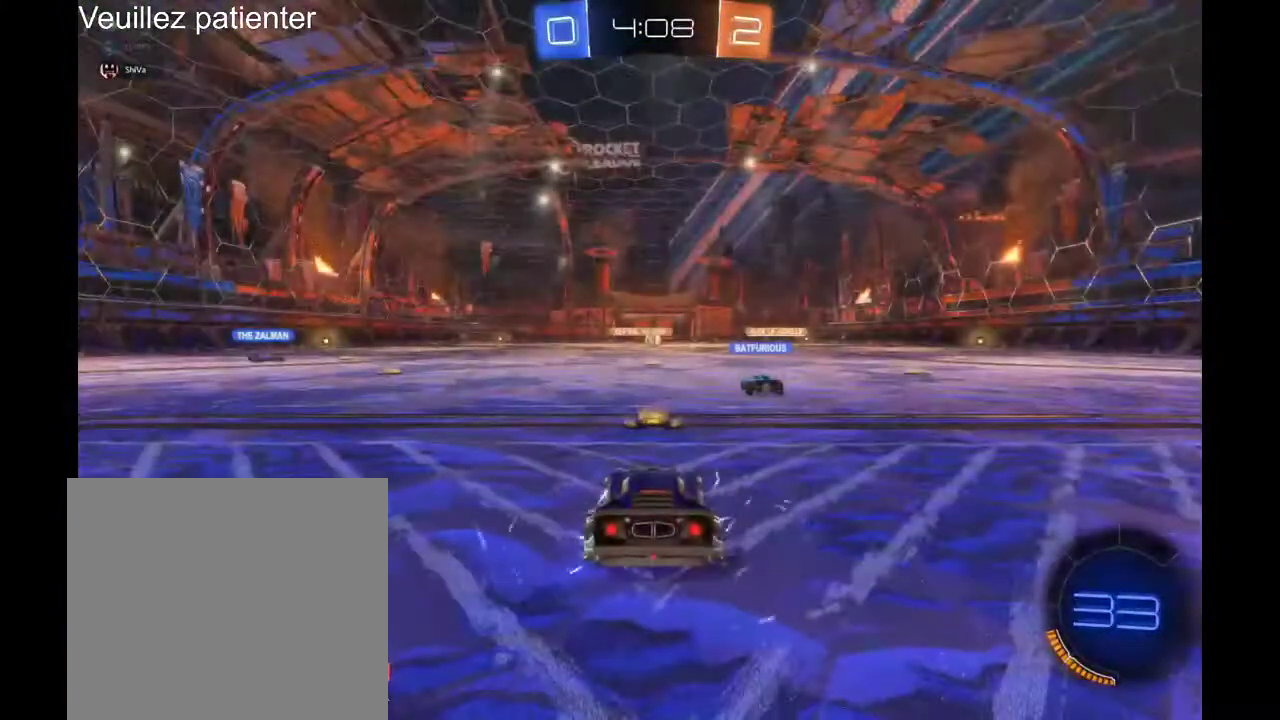
Gameplay with a controller (Xbox layout); each line is a JSON object with the inputs held at the frame after it. "events" lists button and stick changes between this image and that frame as [ms after this image, input, new state], when the widget could be followed in between. Not read: R2.
{"buttons": [], "left_stick": "center", "right_stick": "center", "events": []}
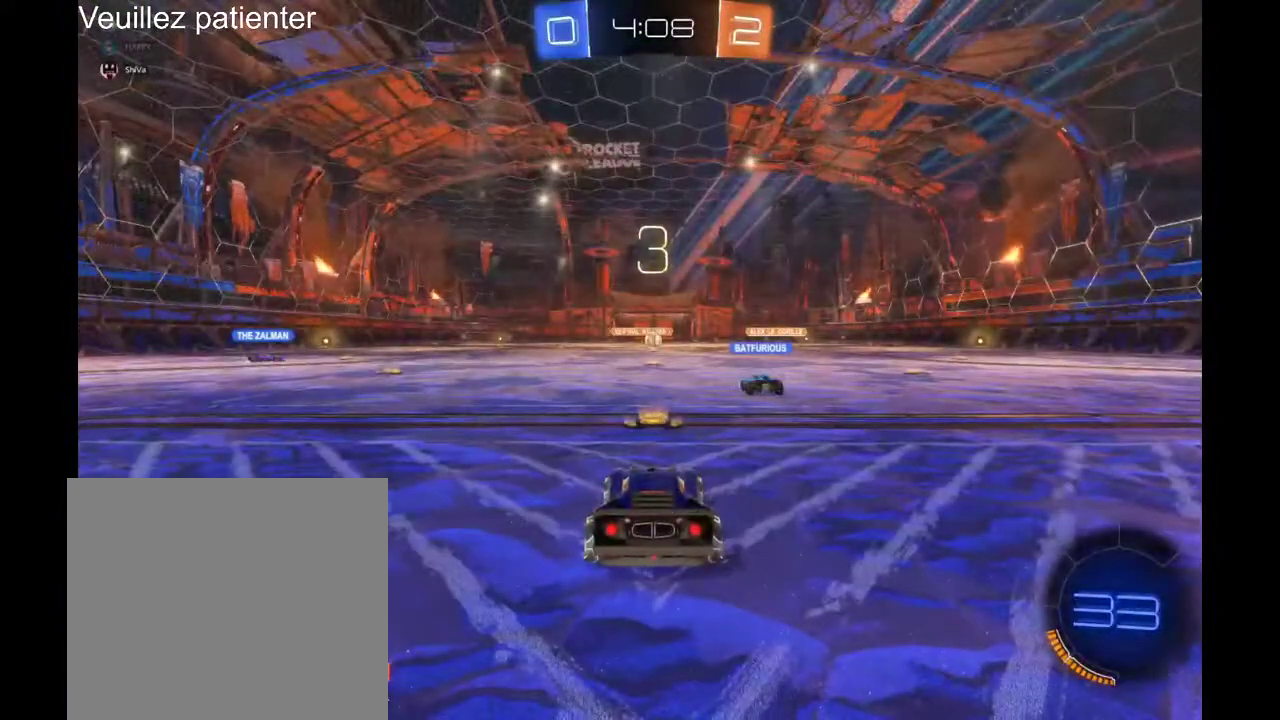
{"buttons": [], "left_stick": "center", "right_stick": "center", "events": []}
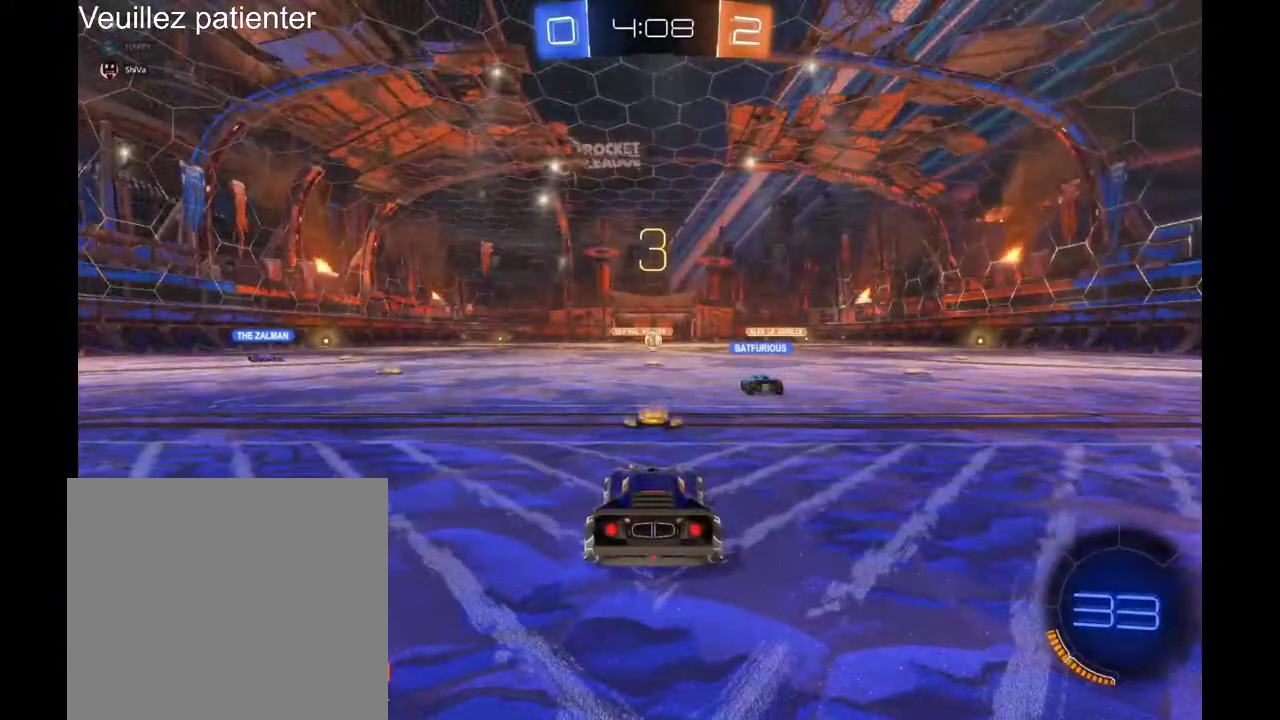
{"buttons": [], "left_stick": "right", "right_stick": "center", "events": [[500, "left_stick", "right"]]}
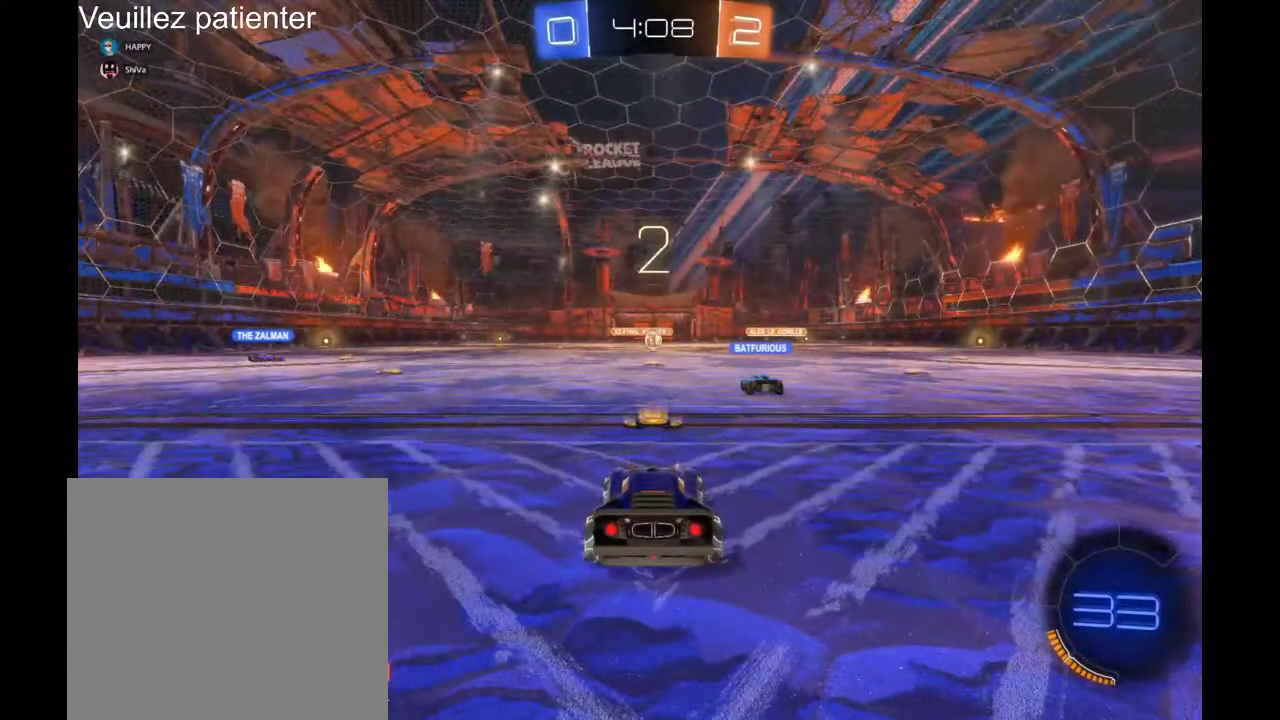
{"buttons": [], "left_stick": "center", "right_stick": "center", "events": [[100, "left_stick", "center"]]}
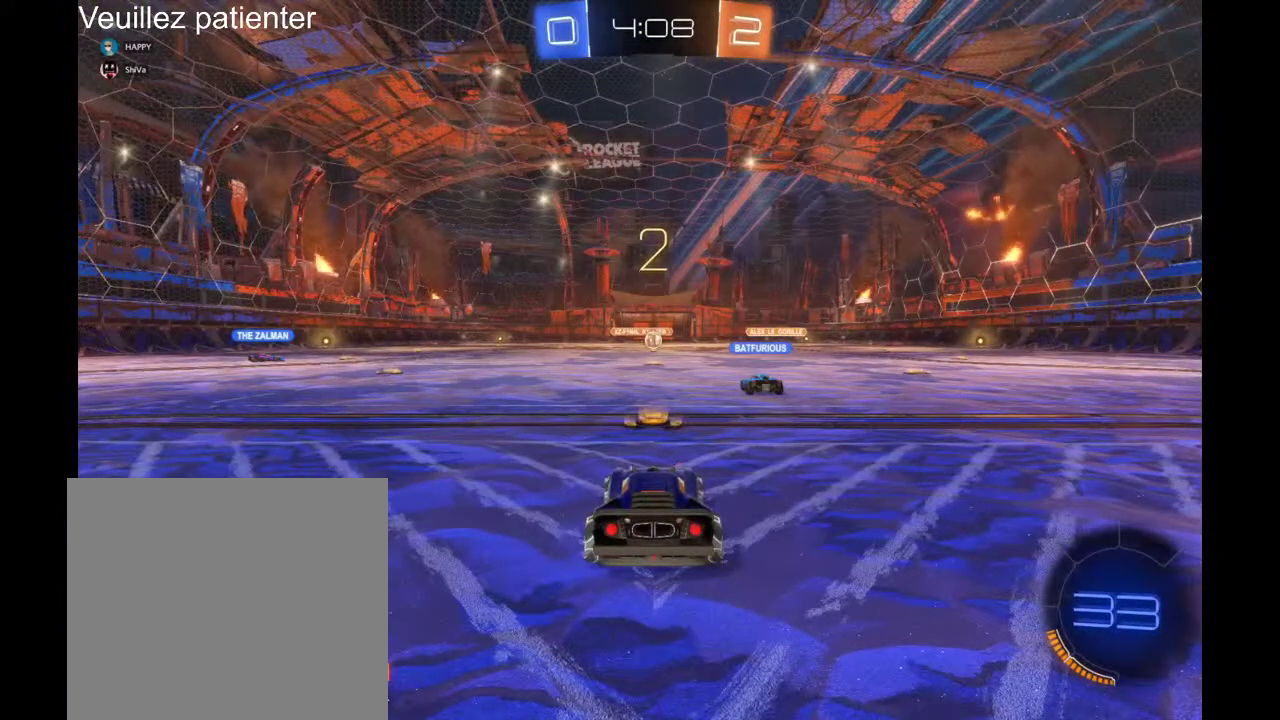
{"buttons": [], "left_stick": "center", "right_stick": "center", "events": []}
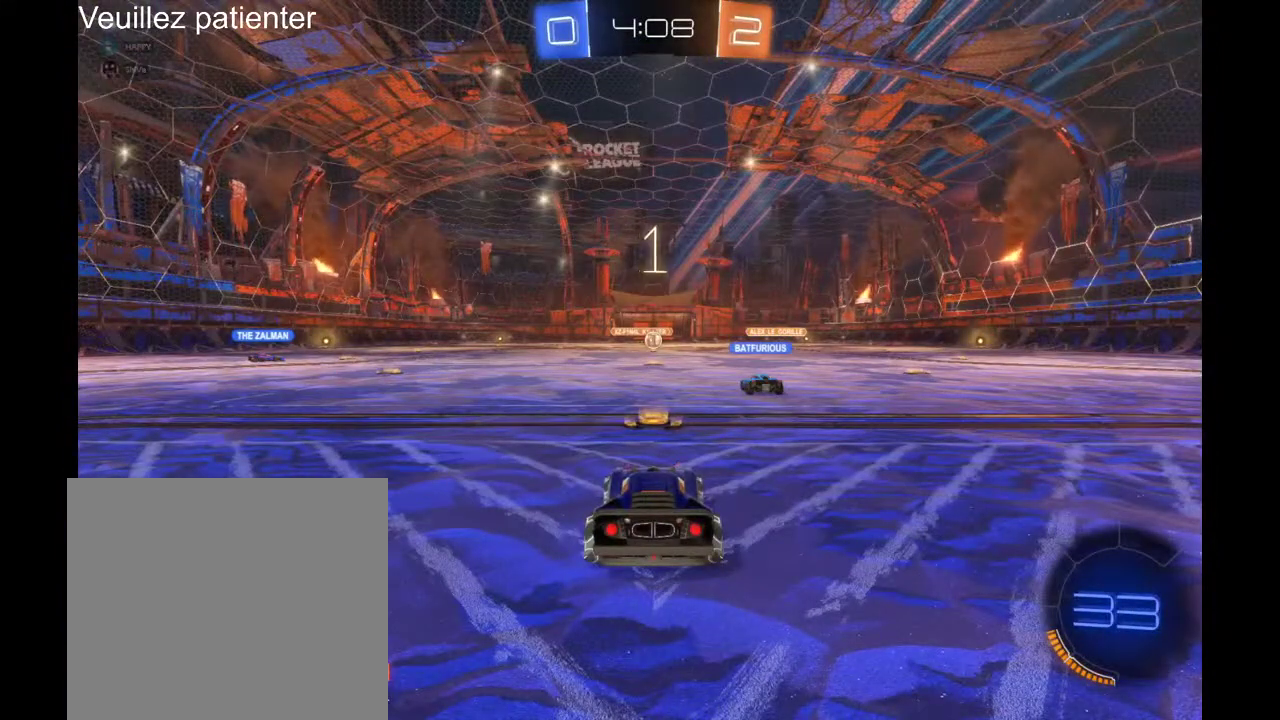
{"buttons": [], "left_stick": "center", "right_stick": "center", "events": []}
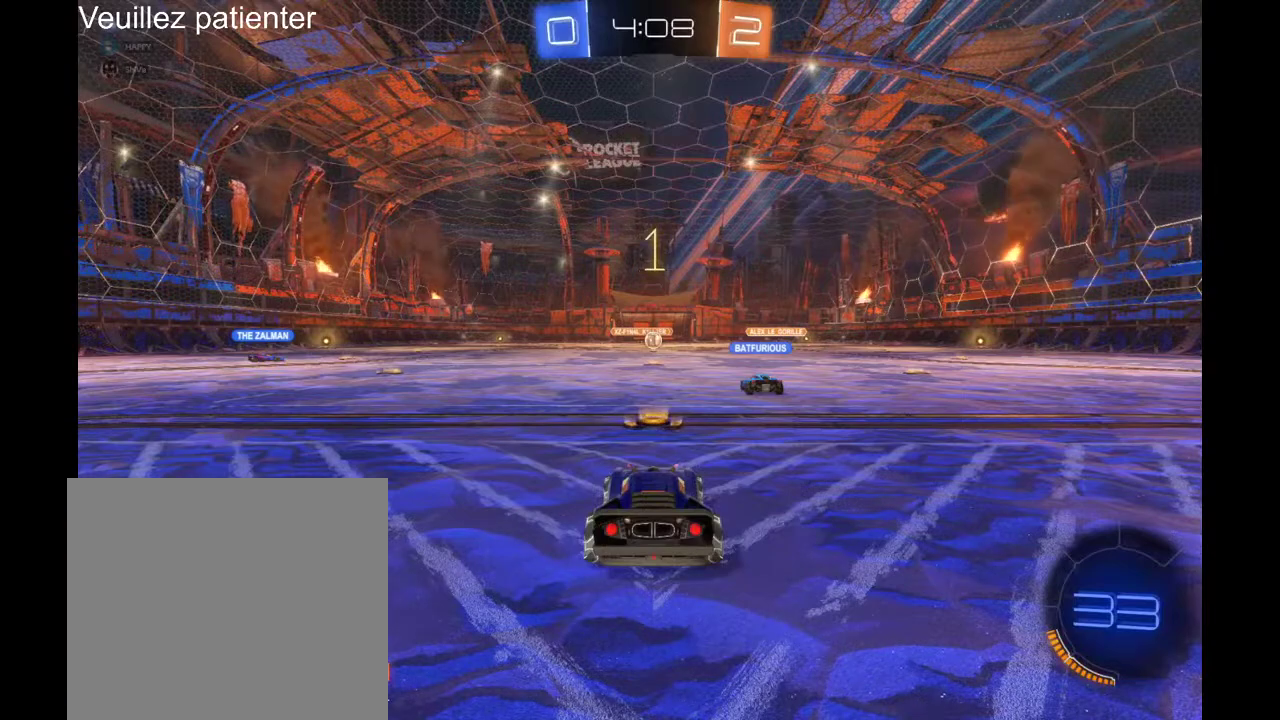
{"buttons": [], "left_stick": "center", "right_stick": "center", "events": []}
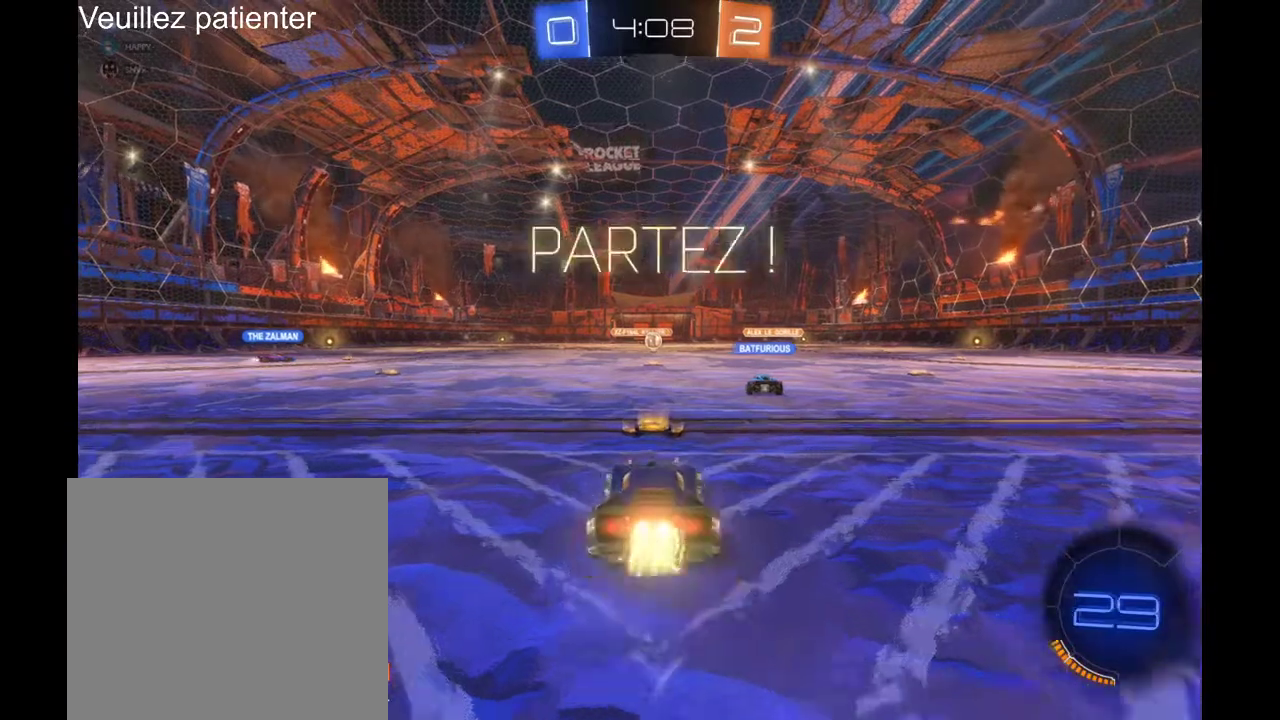
{"buttons": ["A"], "left_stick": "up", "right_stick": "center", "events": [[267, "A", "down"], [267, "left_stick", "up"], [367, "A", "up"], [467, "A", "down"]]}
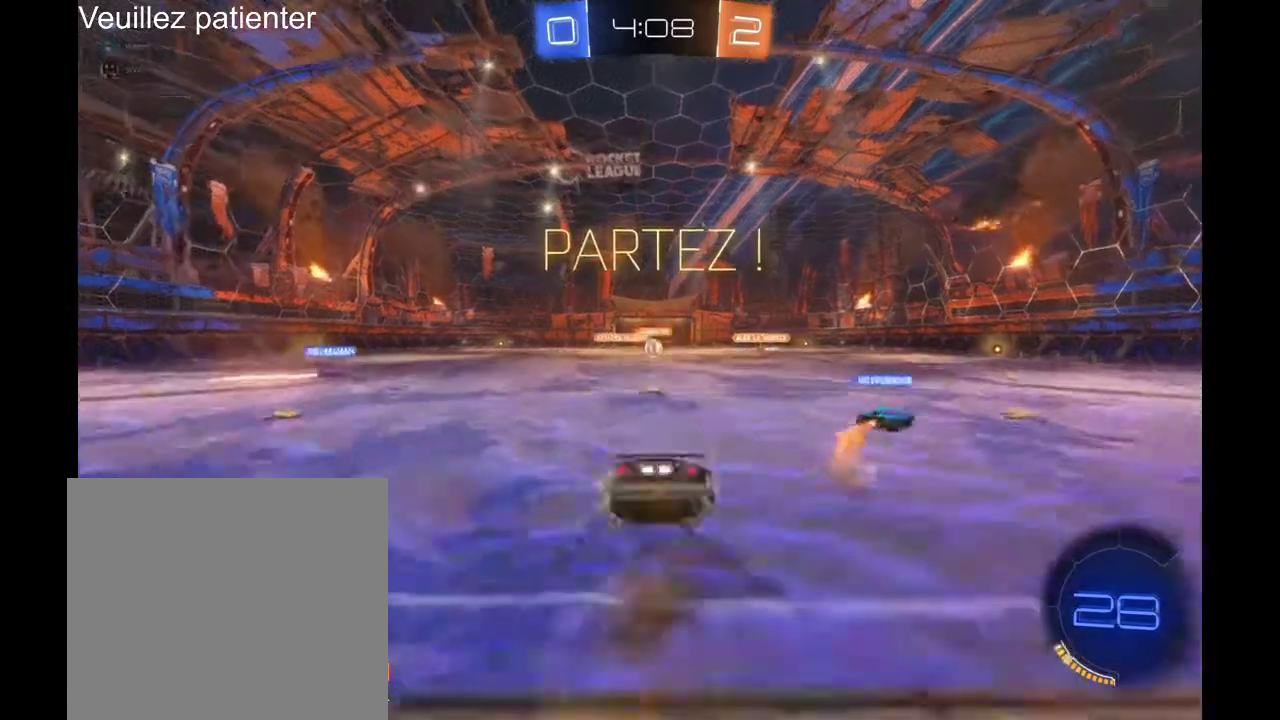
{"buttons": [], "left_stick": "center", "right_stick": "center", "events": [[33, "A", "up"], [100, "left_stick", "center"]]}
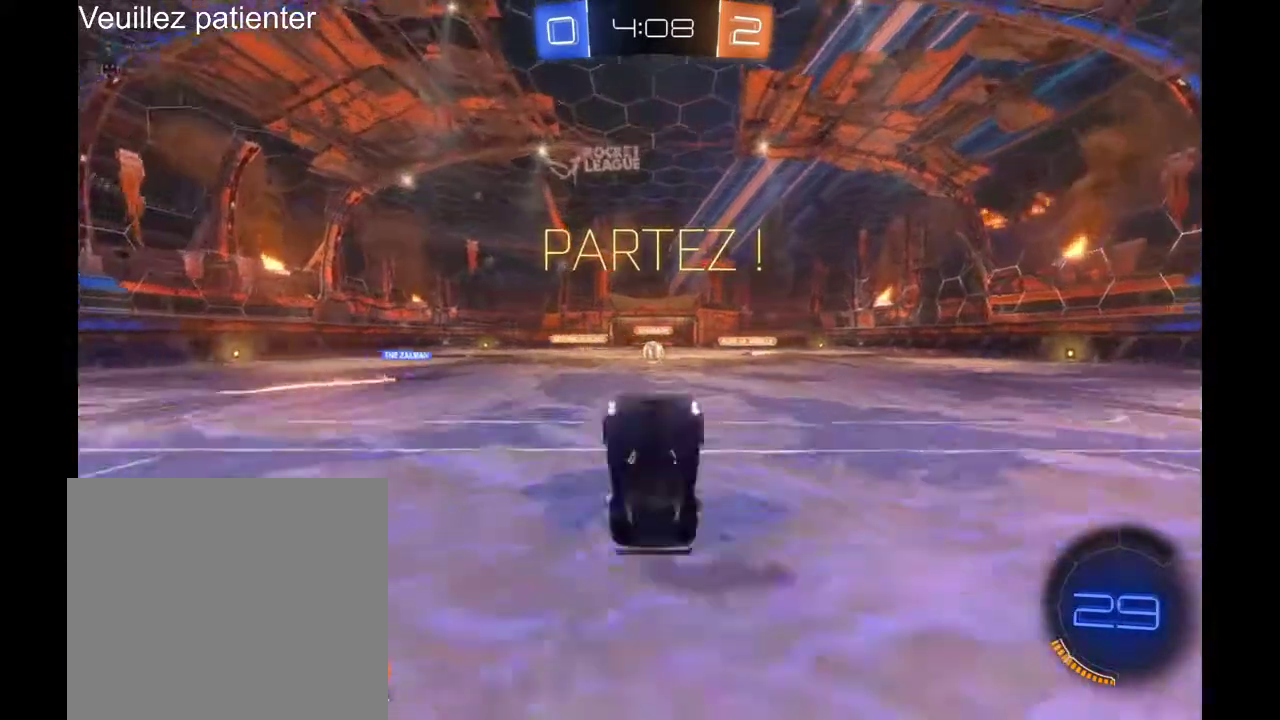
{"buttons": [], "left_stick": "center", "right_stick": "center", "events": []}
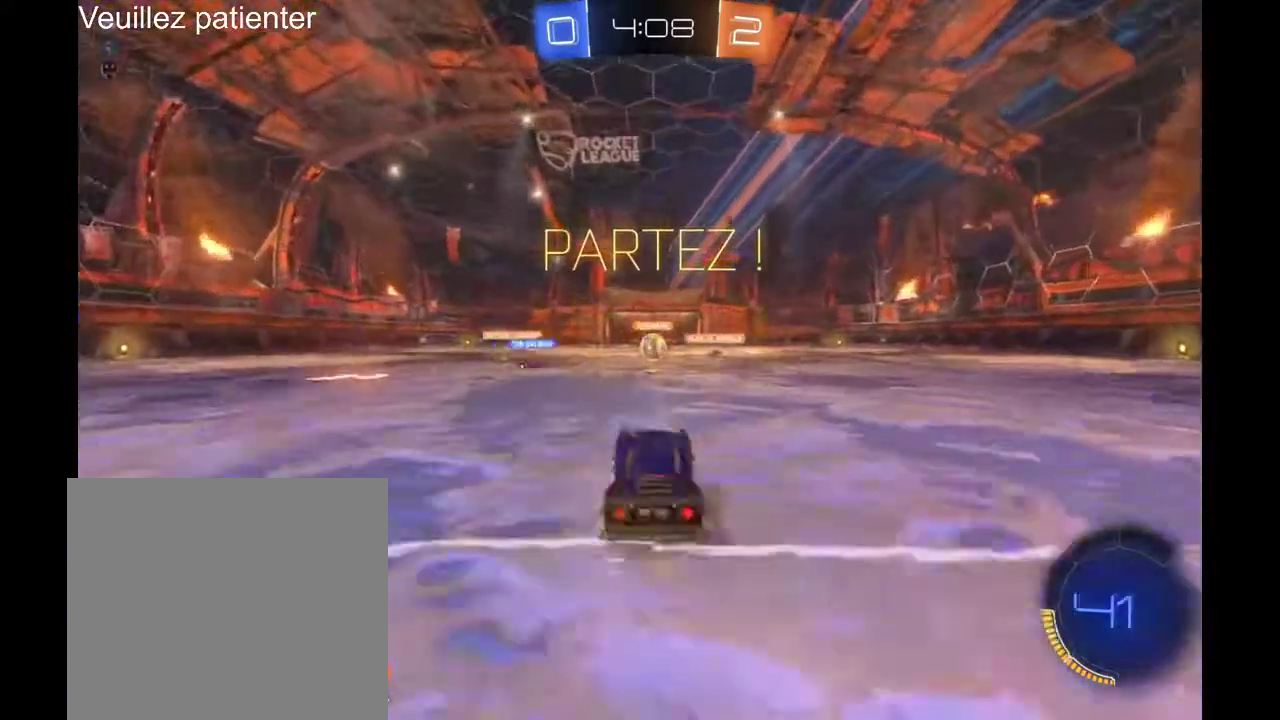
{"buttons": [], "left_stick": "center", "right_stick": "center", "events": []}
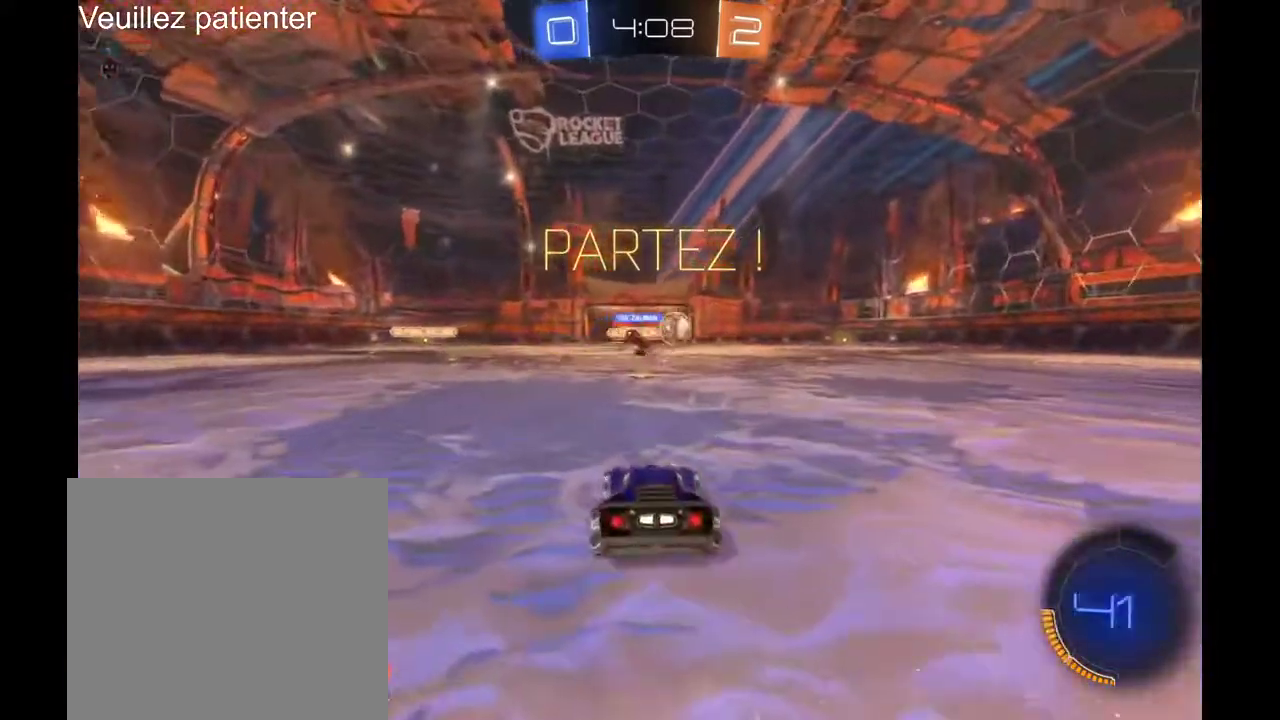
{"buttons": [], "left_stick": "right", "right_stick": "center", "events": [[367, "left_stick", "right"]]}
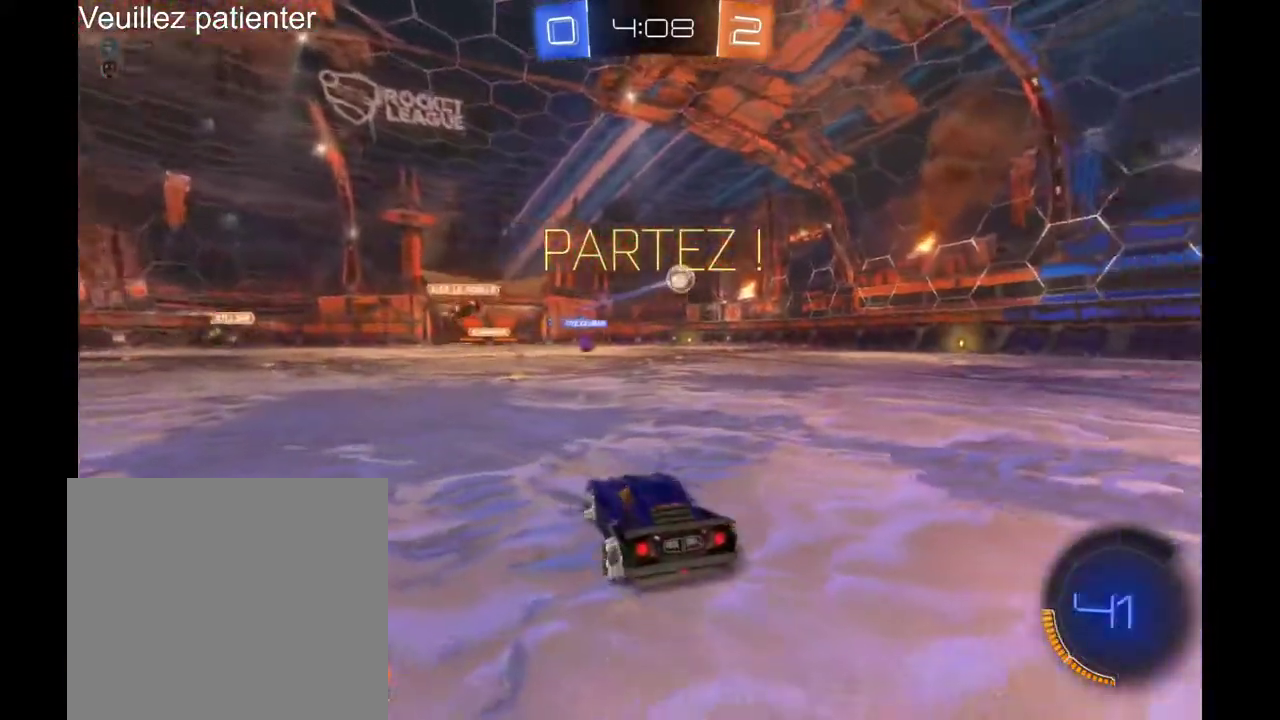
{"buttons": [], "left_stick": "center", "right_stick": "center", "events": [[467, "left_stick", "center"]]}
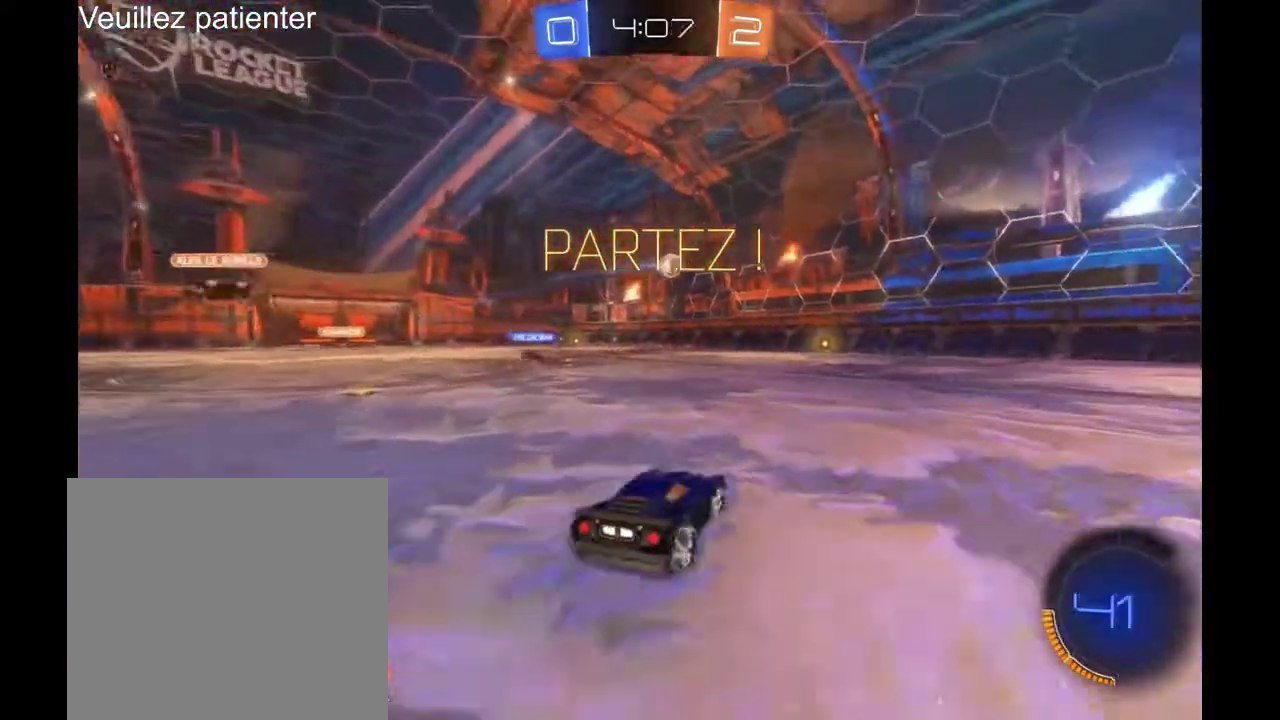
{"buttons": [], "left_stick": "left", "right_stick": "center", "events": [[467, "left_stick", "left"]]}
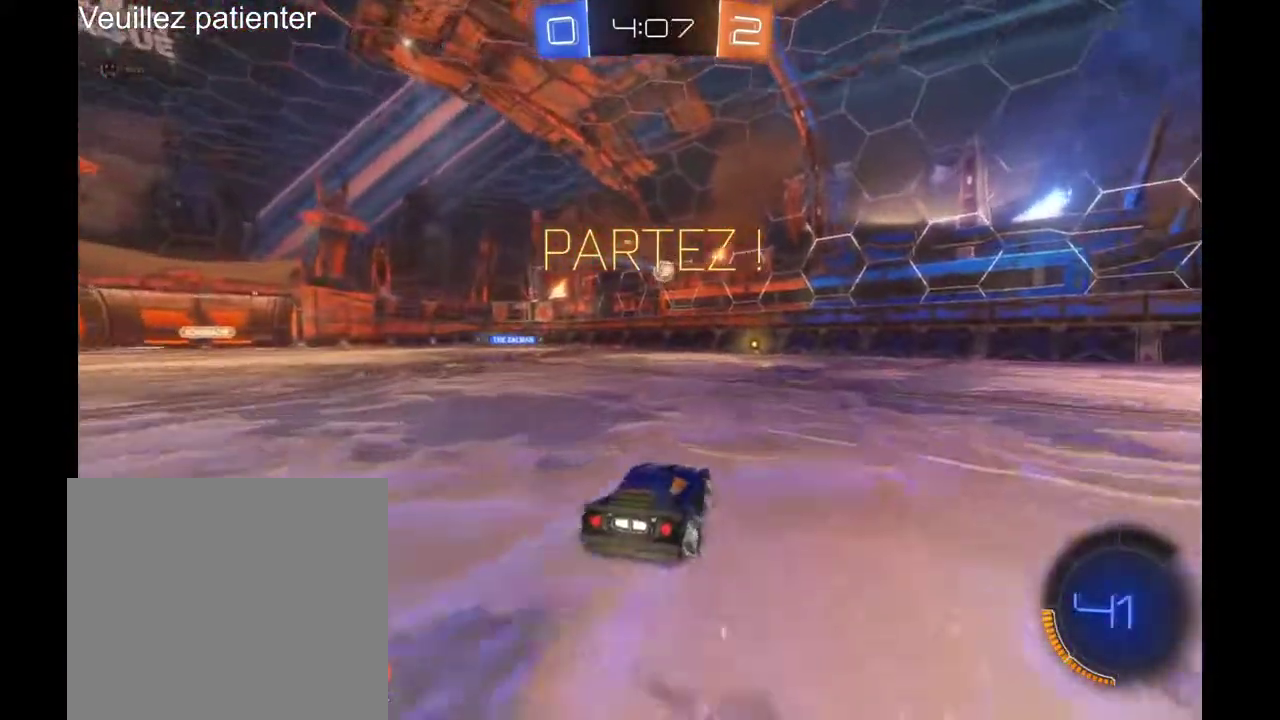
{"buttons": [], "left_stick": "center", "right_stick": "center", "events": [[100, "left_stick", "center"]]}
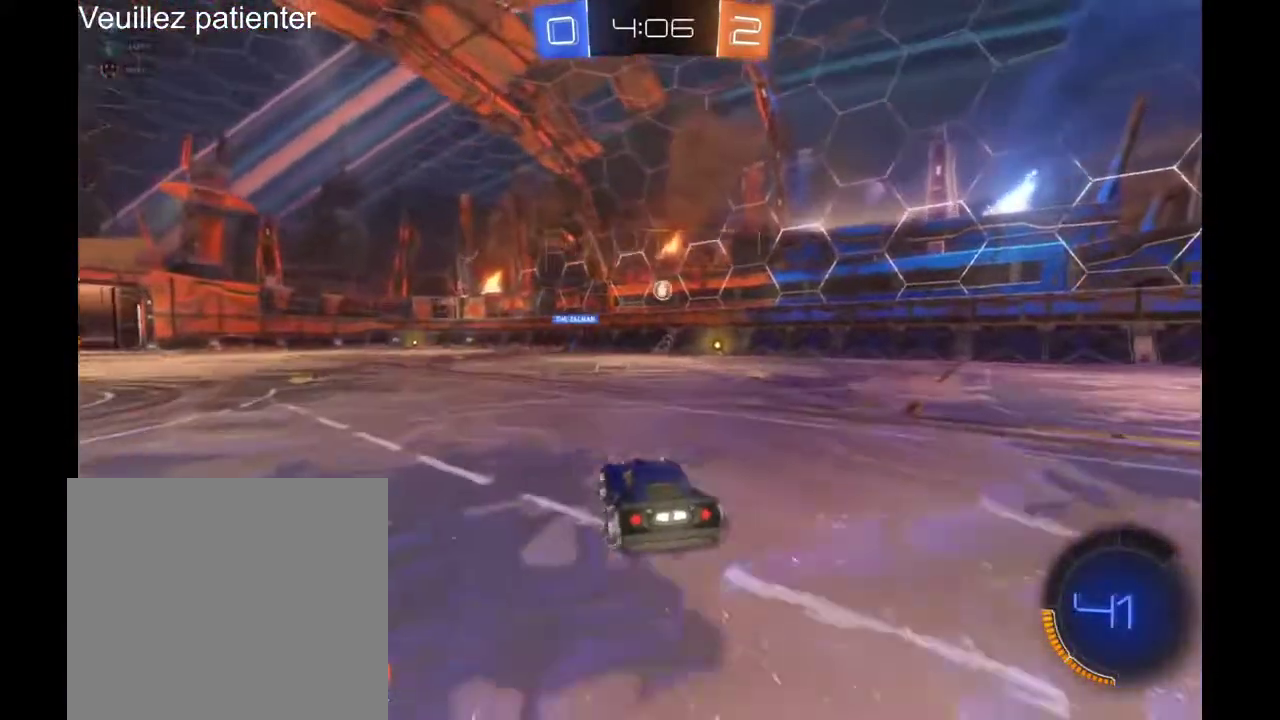
{"buttons": [], "left_stick": "left", "right_stick": "center", "events": [[467, "left_stick", "left"]]}
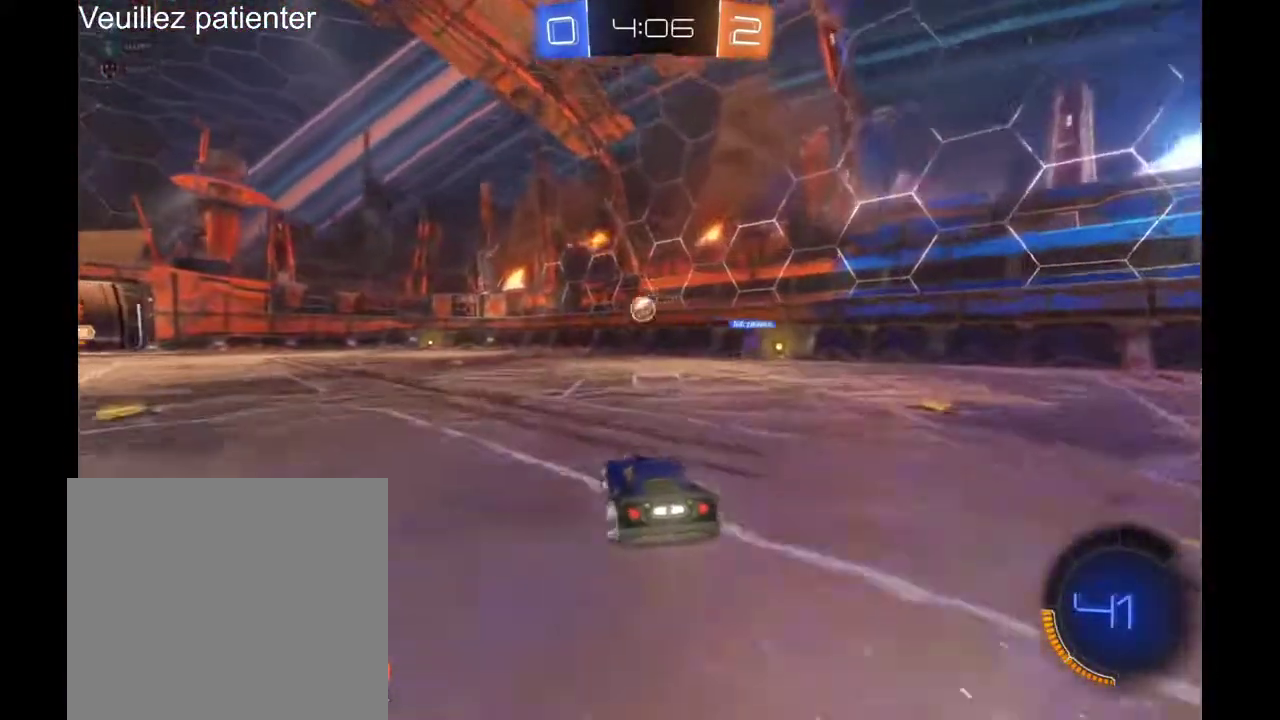
{"buttons": [], "left_stick": "center", "right_stick": "center", "events": [[100, "left_stick", "center"]]}
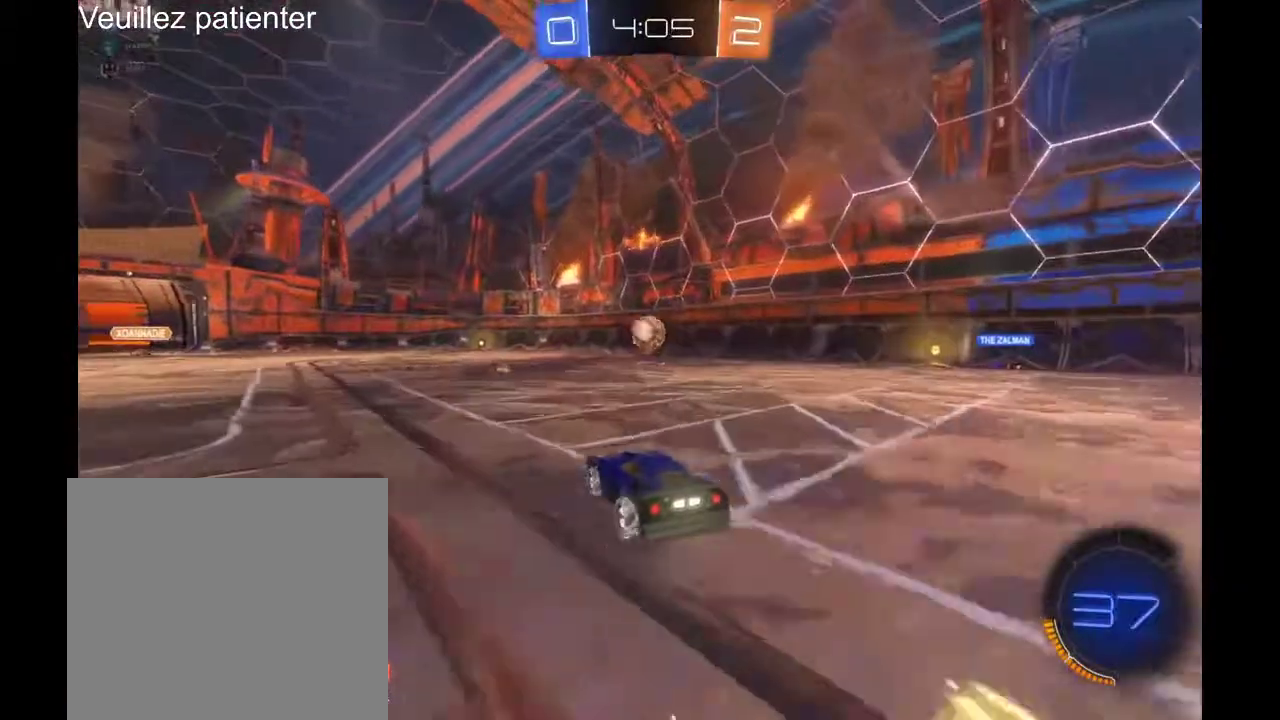
{"buttons": [], "left_stick": "center", "right_stick": "center", "events": [[100, "left_stick", "down-left"], [133, "A", "down"], [200, "A", "up"], [233, "left_stick", "down"], [300, "left_stick", "down-left"], [367, "left_stick", "center"]]}
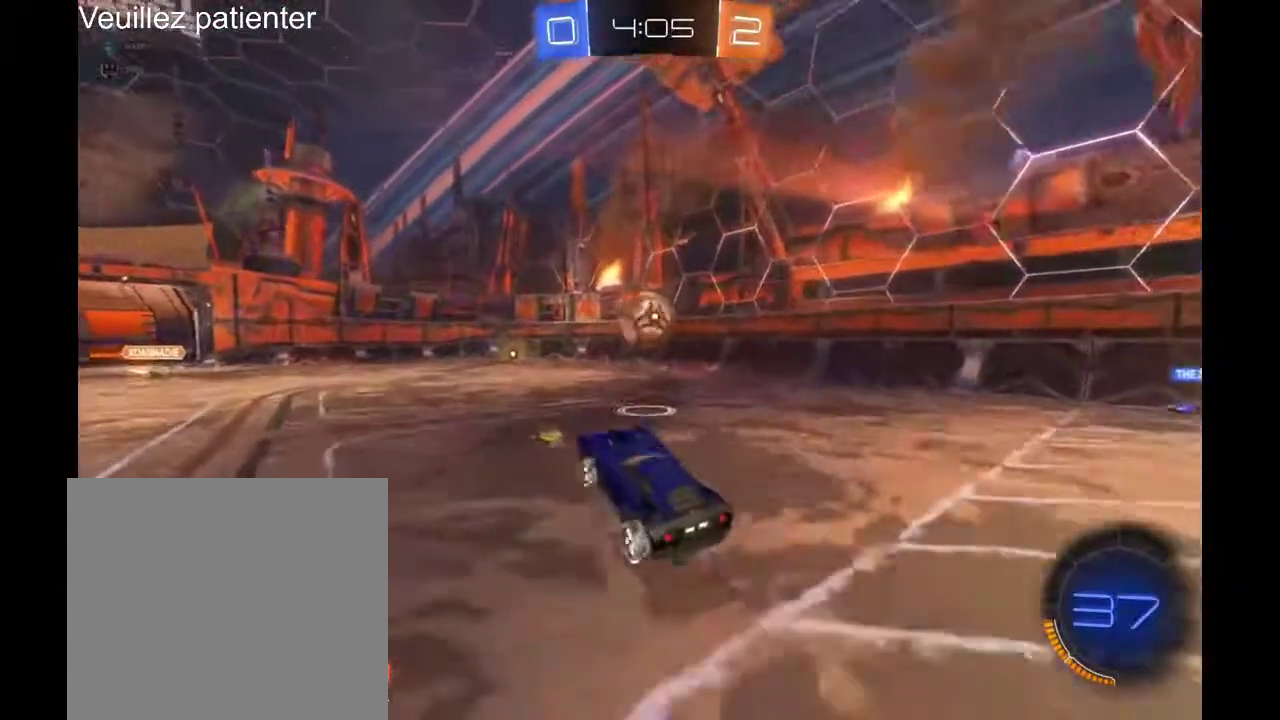
{"buttons": ["A"], "left_stick": "left", "right_stick": "center", "events": [[333, "A", "down"], [367, "left_stick", "left"]]}
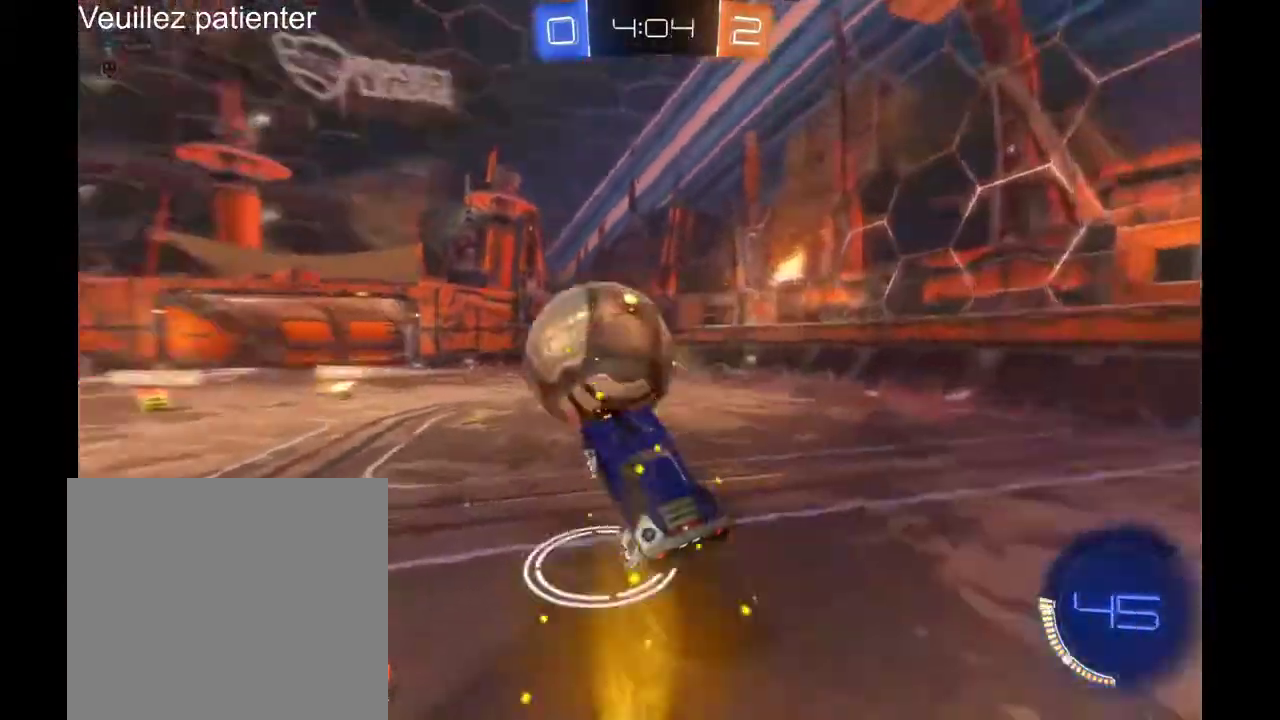
{"buttons": [], "left_stick": "center", "right_stick": "center", "events": [[67, "A", "up"], [133, "left_stick", "center"]]}
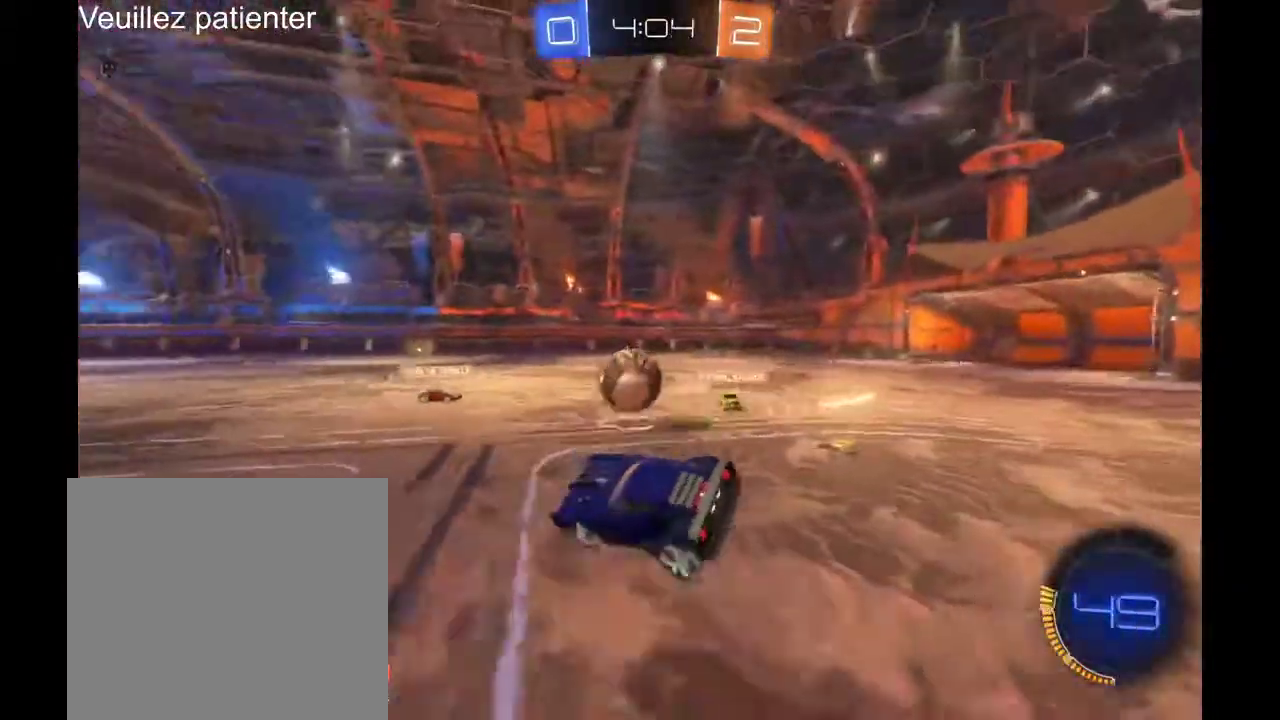
{"buttons": [], "left_stick": "center", "right_stick": "center", "events": []}
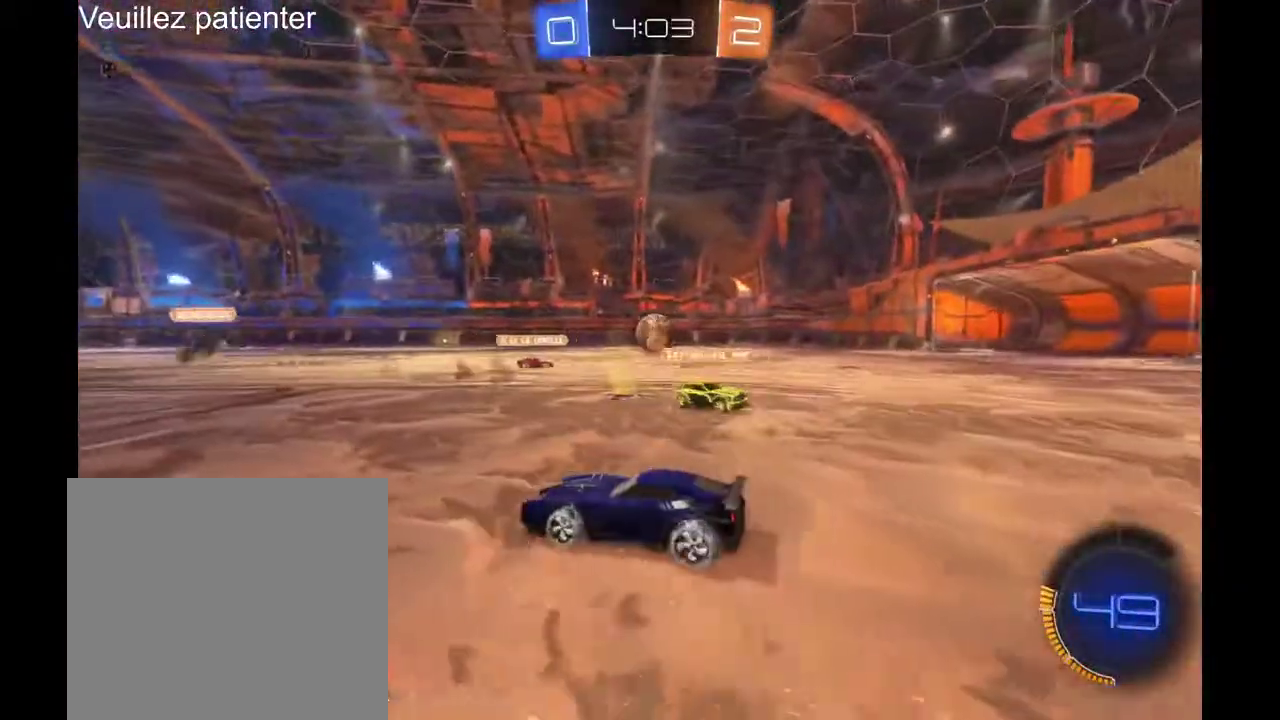
{"buttons": [], "left_stick": "right", "right_stick": "center", "events": [[233, "left_stick", "right"]]}